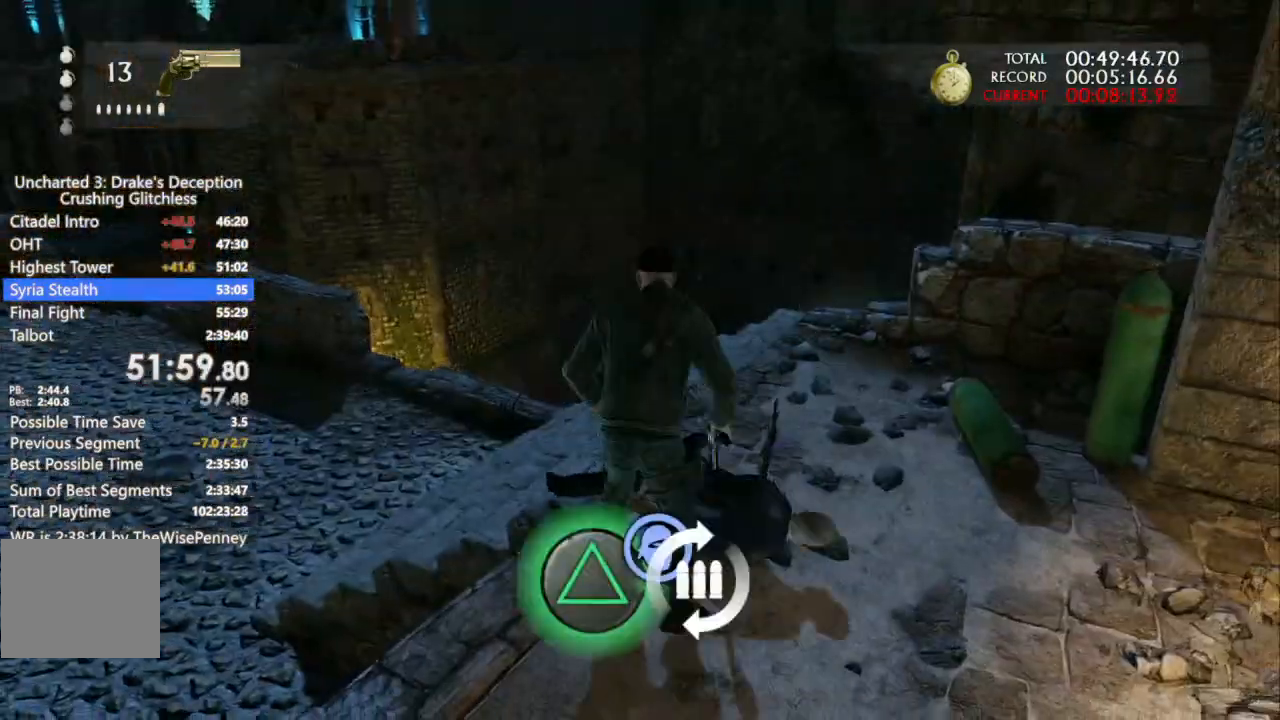
Gameplay with a controller (PlayStation layout); each line is a JSON object with the inputs held at the frame after it (dt_ms = milliseconds from this image to that frame). "events" lists button and stick changes between this image and that frame as [ms after this image, input, new state], when the widget could be followed in between.
{"dt_ms": 1000, "buttons": ["CROSS", "CIRCLE"], "left_stick": "up", "right_stick": "left"}
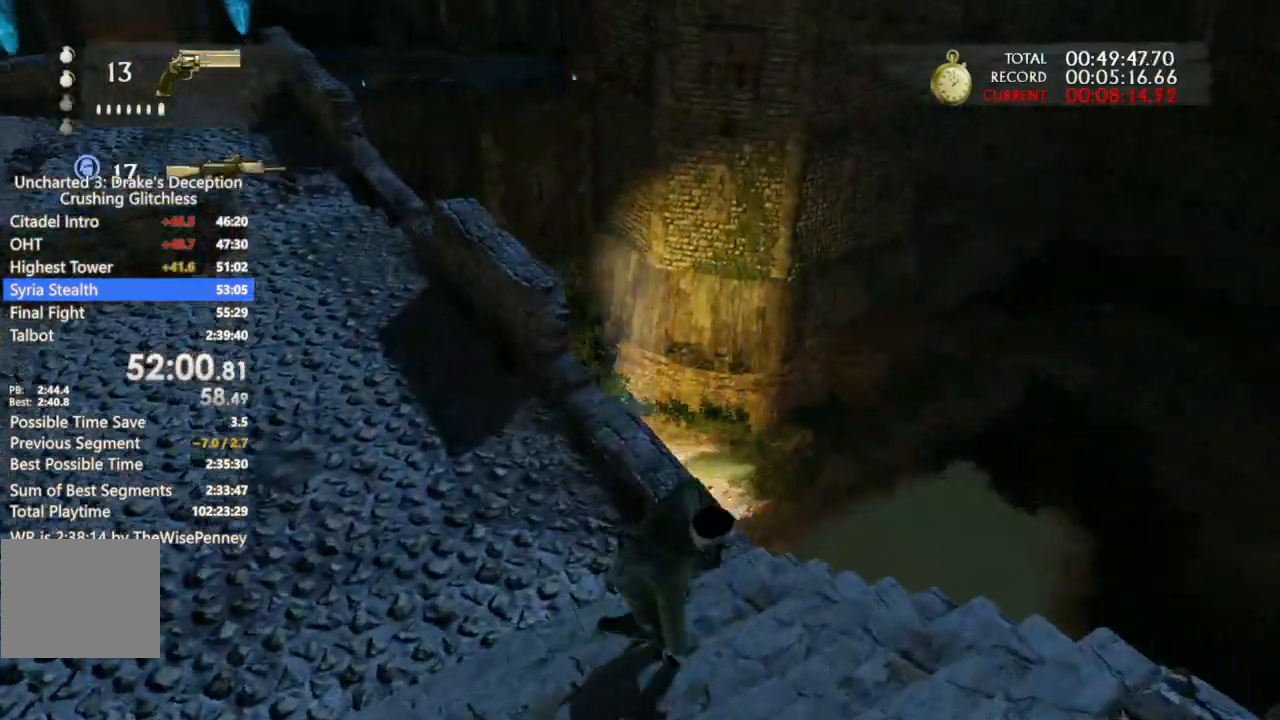
{"dt_ms": 500, "buttons": ["CROSS"], "left_stick": "center", "right_stick": "left"}
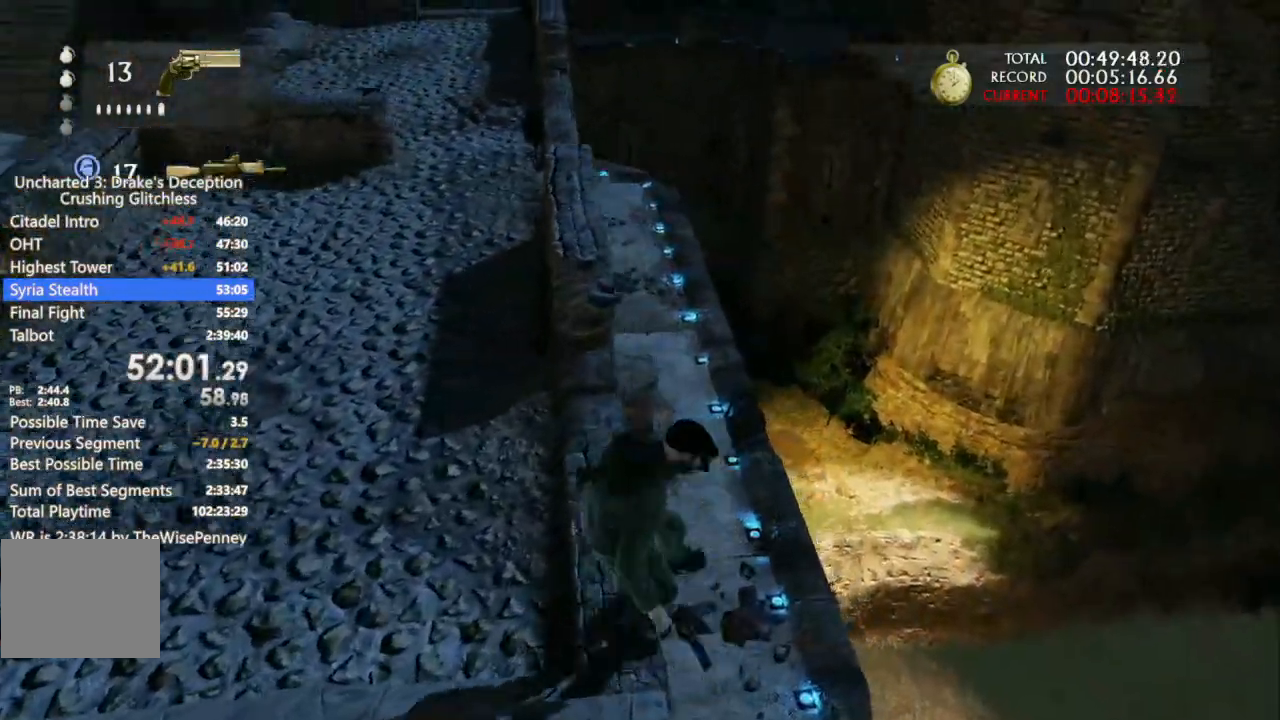
{"dt_ms": 500, "buttons": [], "left_stick": "center", "right_stick": "up-left"}
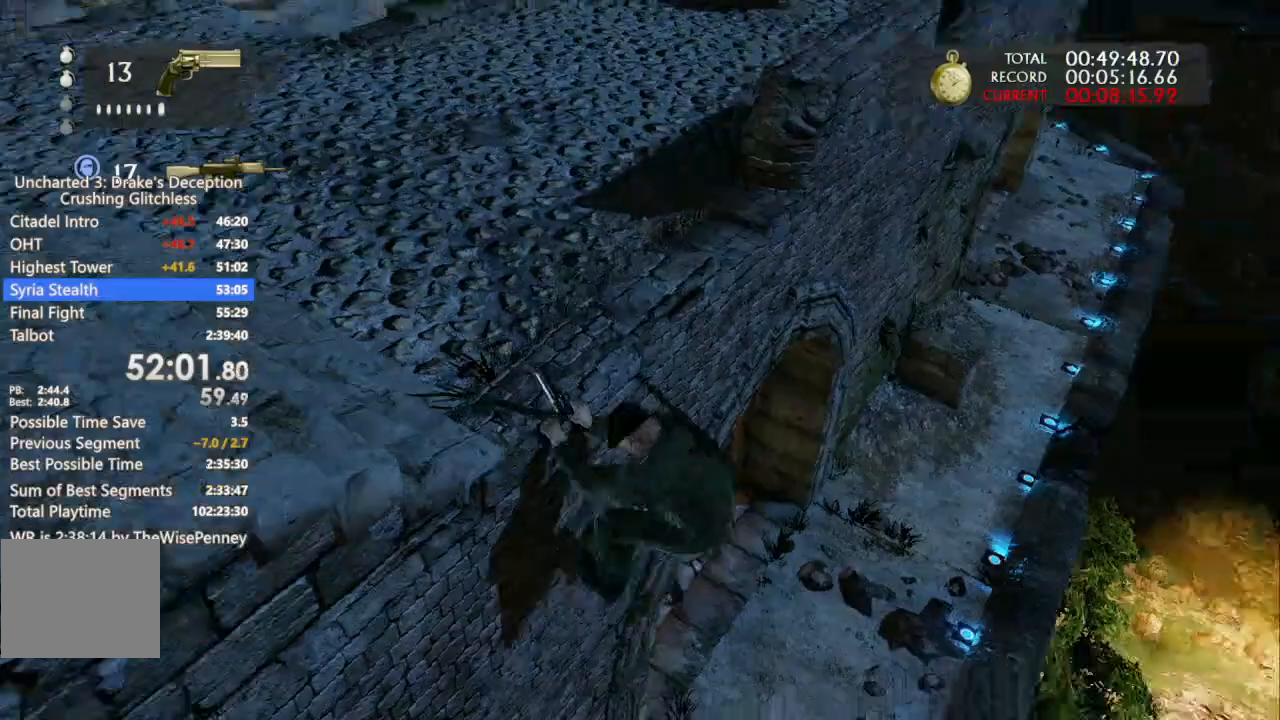
{"dt_ms": 500, "buttons": ["CIRCLE"], "left_stick": "up", "right_stick": "center", "events": [[133, "left_stick", "up"], [200, "right_stick", "center"], [433, "CIRCLE", "down"]]}
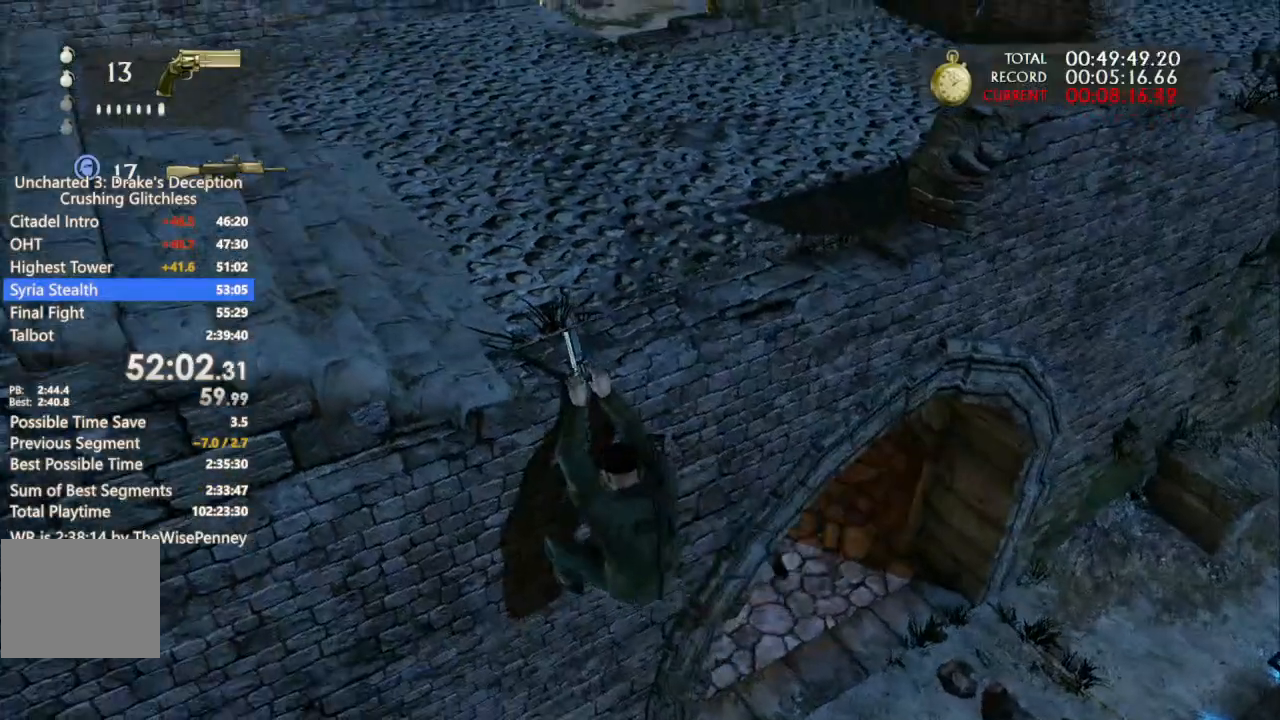
{"dt_ms": 500, "buttons": [], "left_stick": "up", "right_stick": "center", "events": [[33, "CIRCLE", "up"]]}
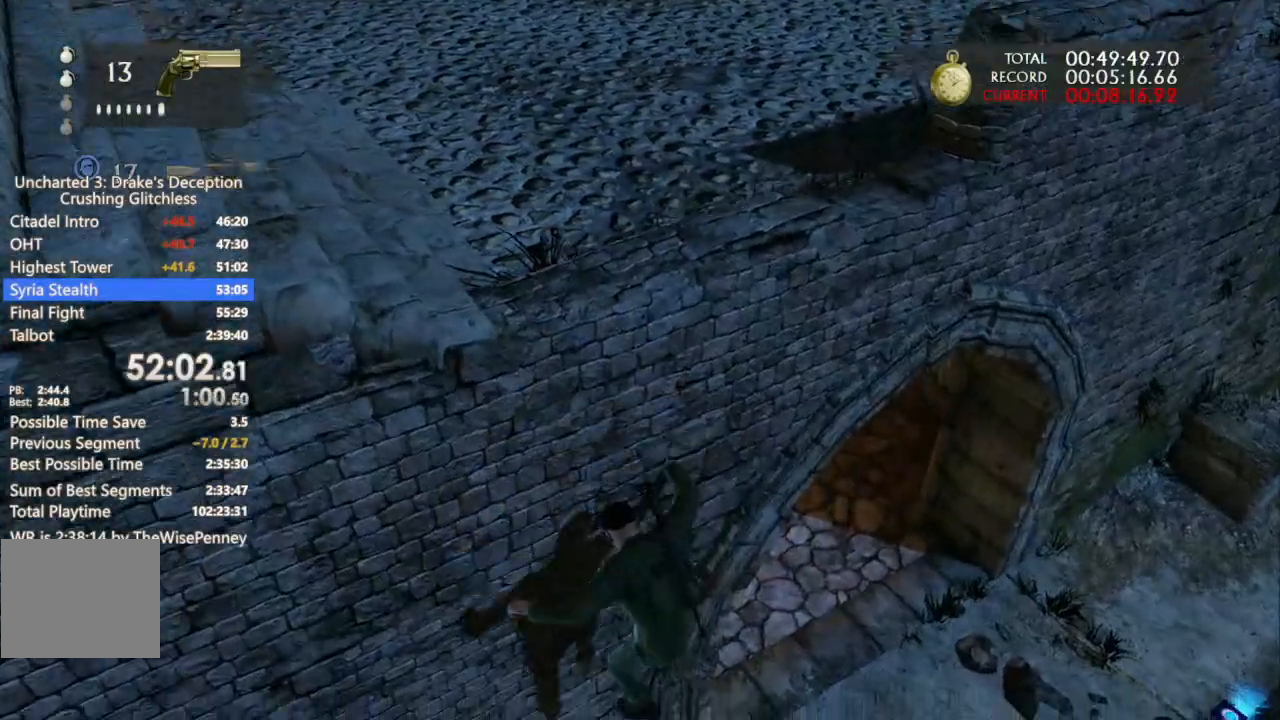
{"dt_ms": 500, "buttons": [], "left_stick": "up-right", "right_stick": "center", "events": [[367, "left_stick", "up-right"]]}
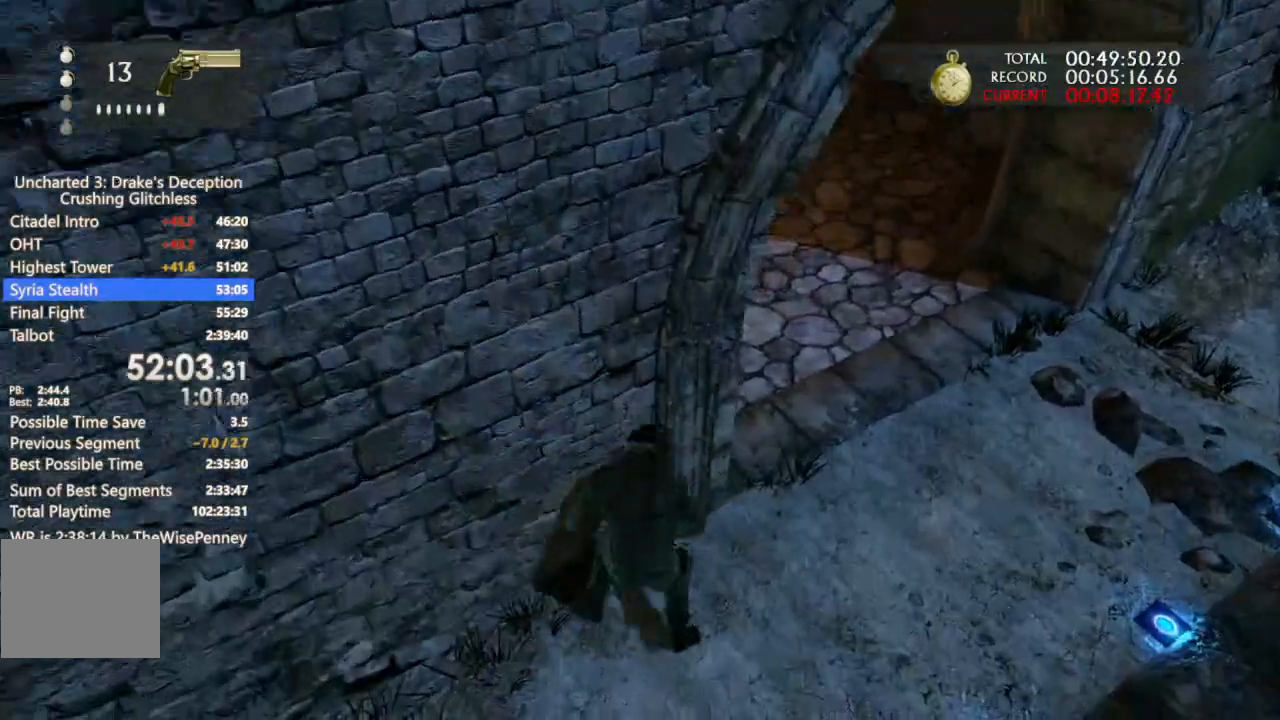
{"dt_ms": 500, "buttons": [], "left_stick": "up", "right_stick": "up-left", "events": [[300, "right_stick", "up-left"], [433, "left_stick", "up"]]}
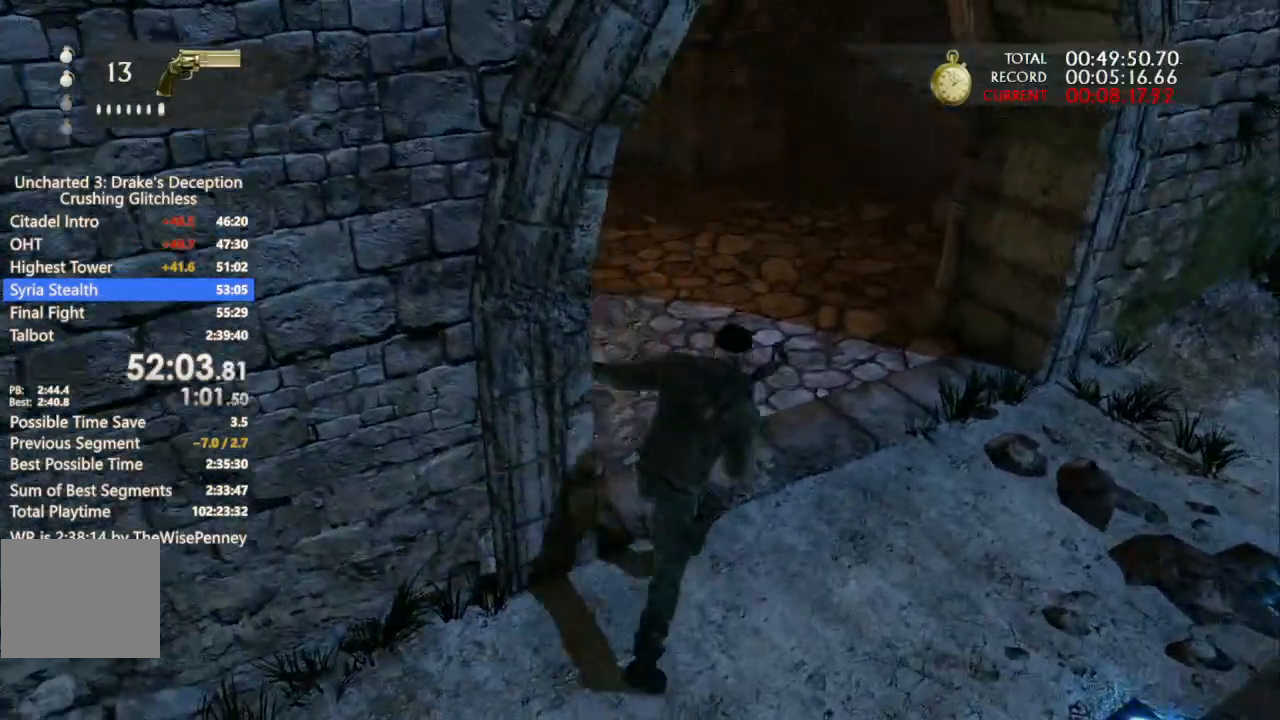
{"dt_ms": 500, "buttons": [], "left_stick": "up", "right_stick": "center", "events": [[133, "right_stick", "center"]]}
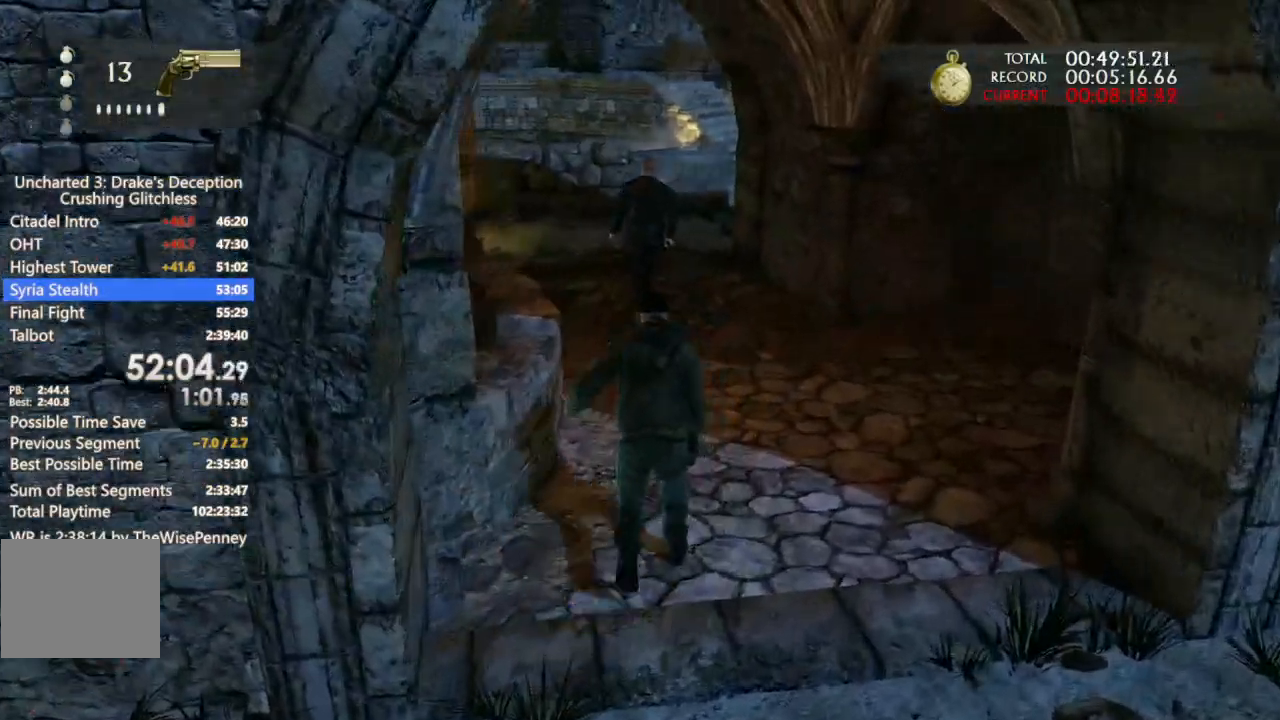
{"dt_ms": 500, "buttons": [], "left_stick": "up", "right_stick": "center", "events": []}
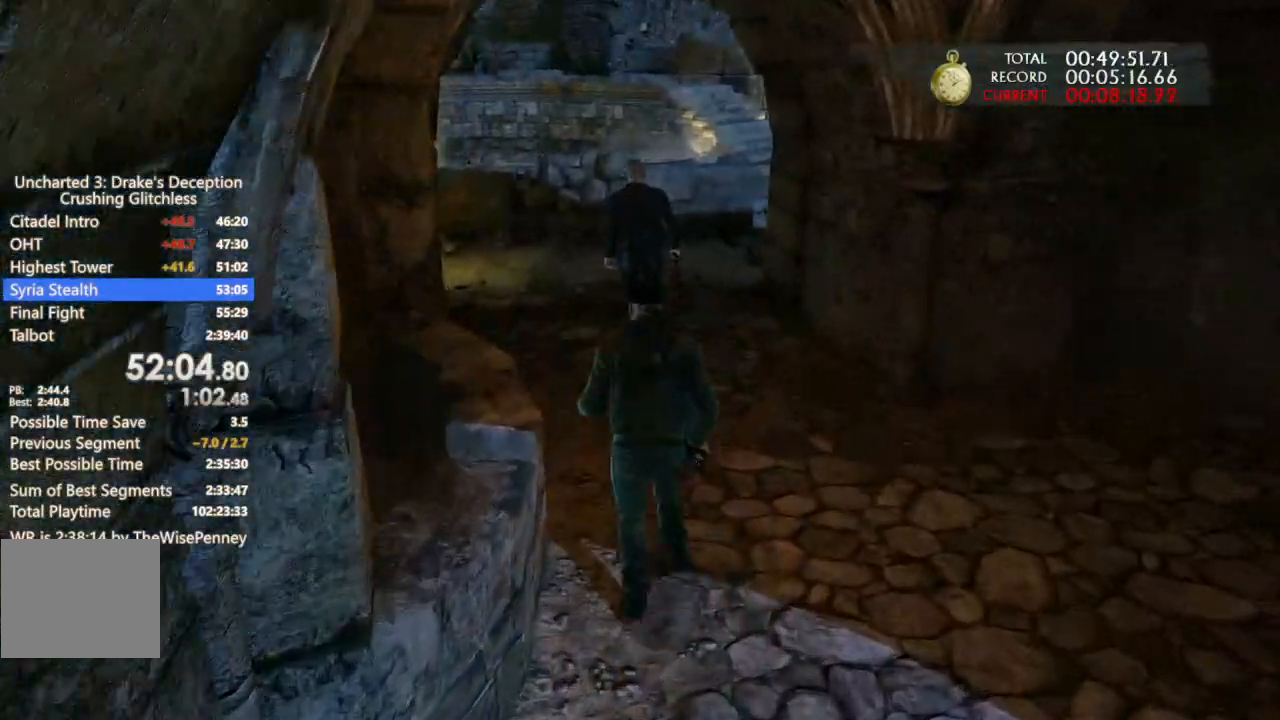
{"dt_ms": 500, "buttons": [], "left_stick": "up", "right_stick": "center", "events": []}
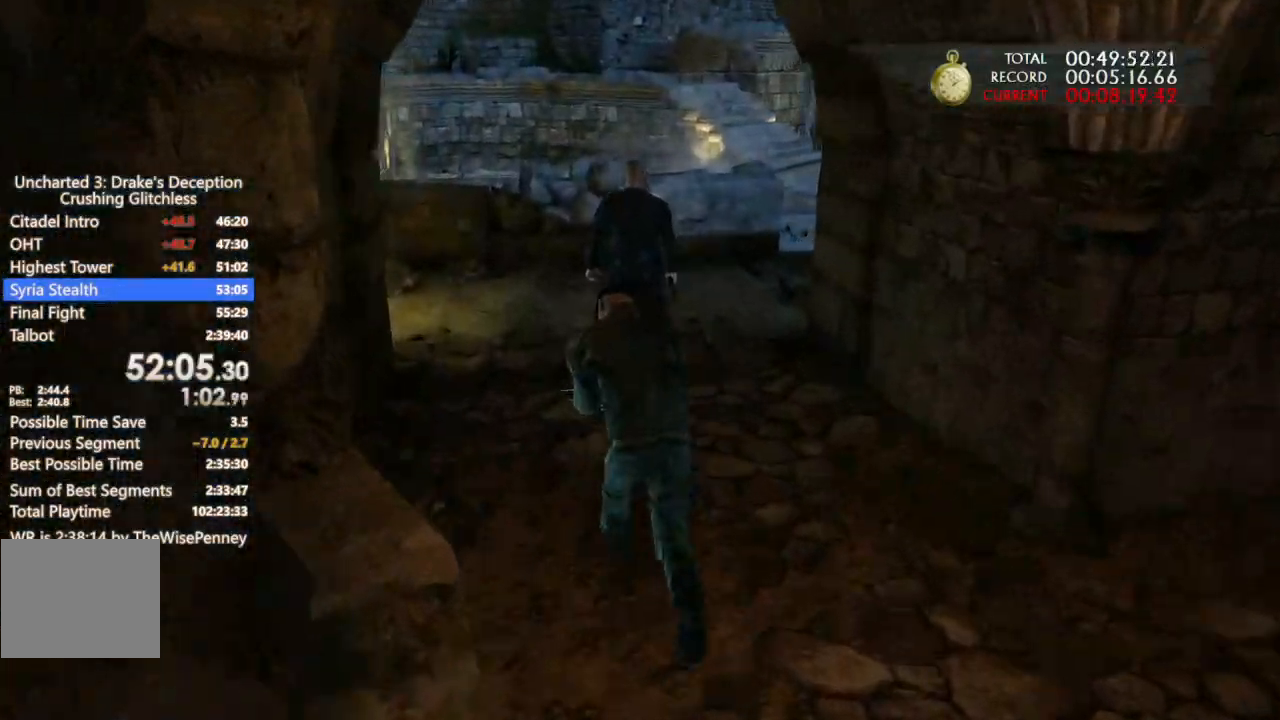
{"dt_ms": 500, "buttons": [], "left_stick": "up", "right_stick": "right", "events": [[67, "SQUARE", "down"], [167, "SQUARE", "up"], [300, "right_stick", "right"]]}
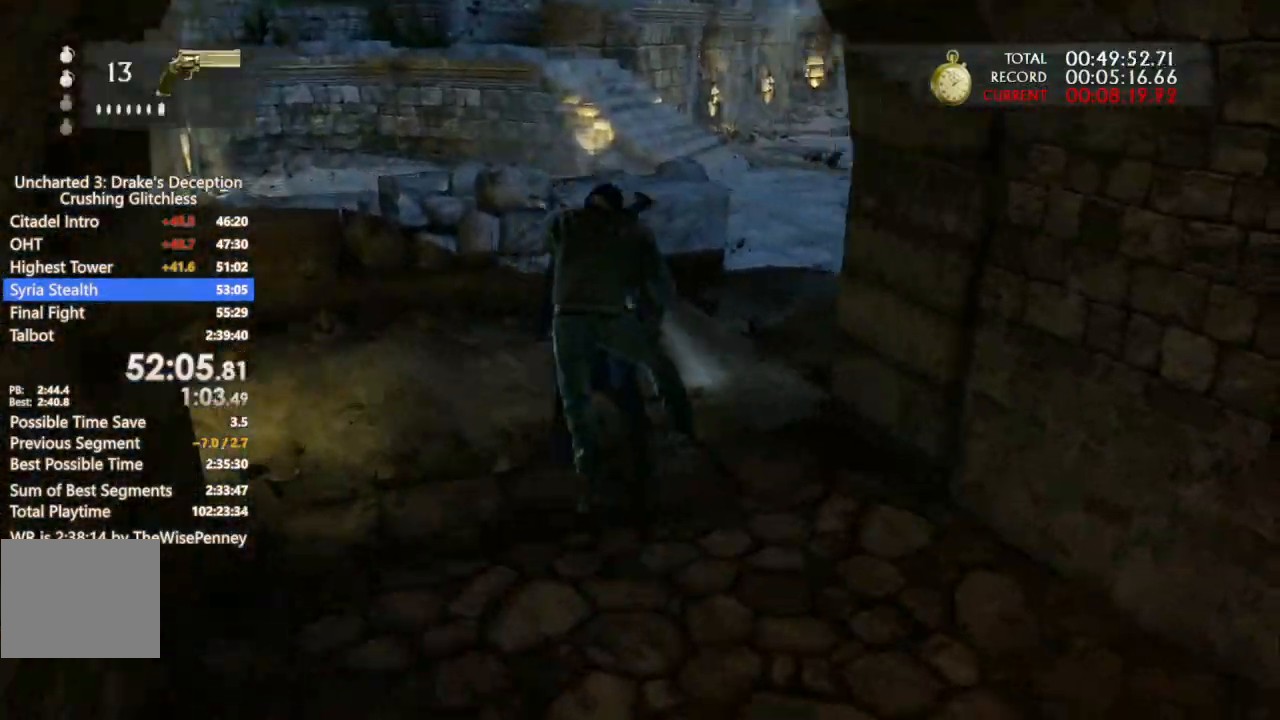
{"dt_ms": 500, "buttons": [], "left_stick": "up", "right_stick": "center", "events": [[500, "right_stick", "center"]]}
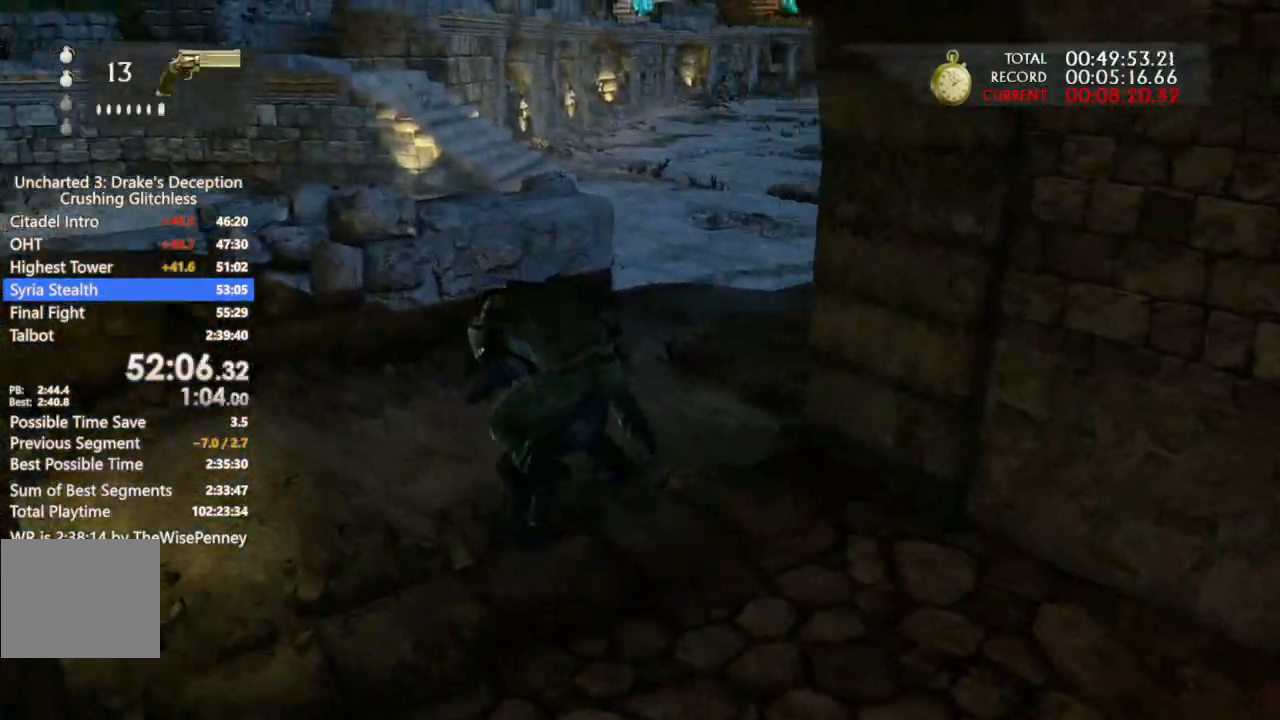
{"dt_ms": 500, "buttons": ["CROSS"], "left_stick": "up", "right_stick": "center", "events": [[67, "CROSS", "down"], [133, "right_stick", "right"], [233, "right_stick", "center"]]}
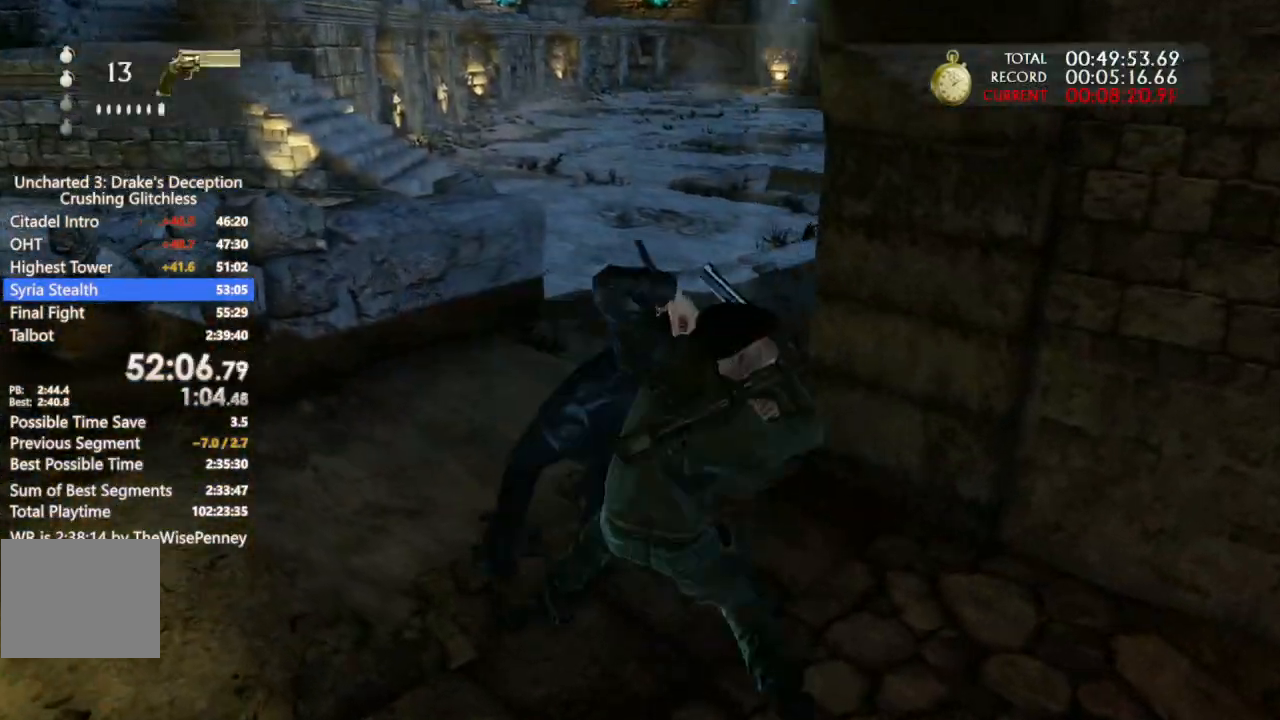
{"dt_ms": 500, "buttons": [], "left_stick": "up", "right_stick": "center"}
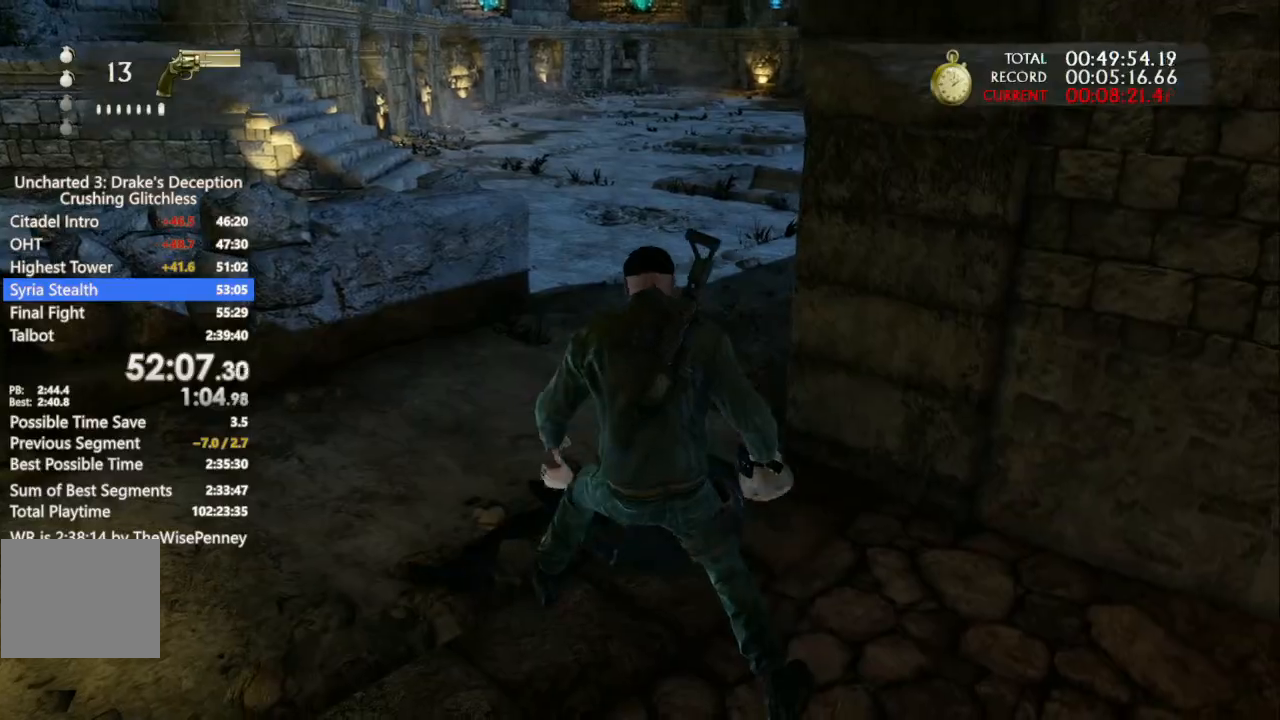
{"dt_ms": 500, "buttons": [], "left_stick": "up-left", "right_stick": "center"}
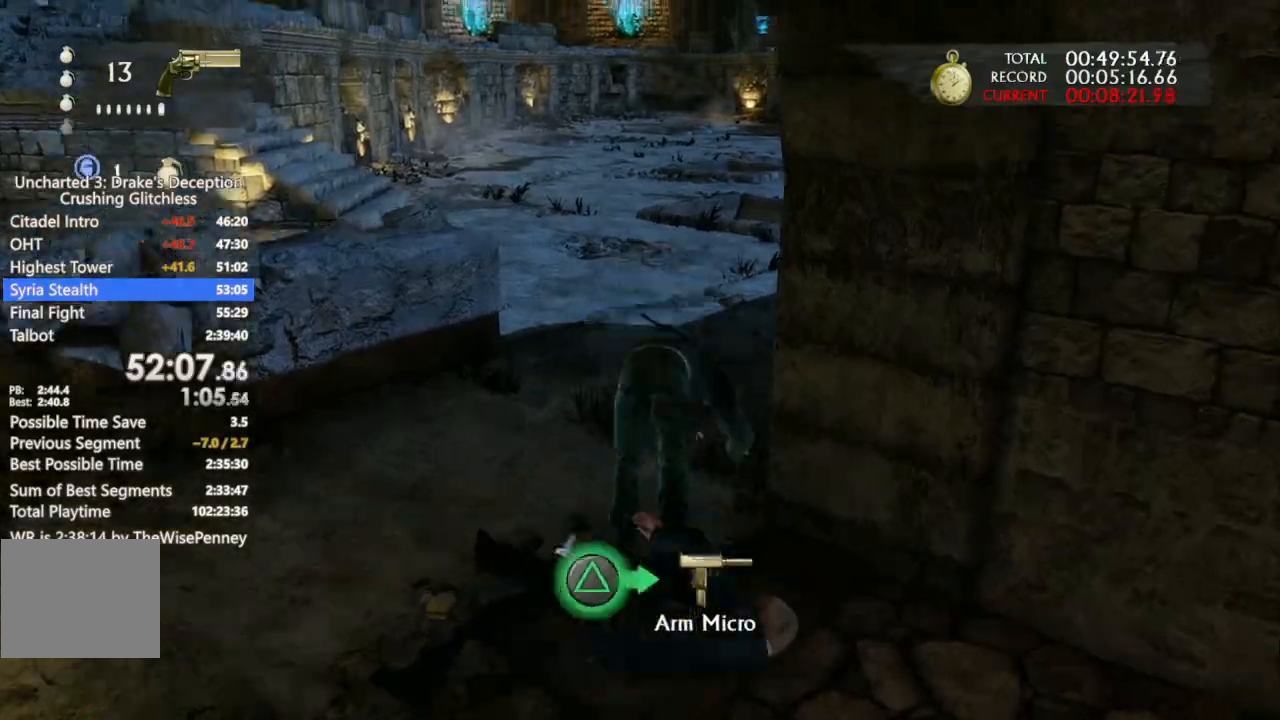
{"dt_ms": 500, "buttons": [], "left_stick": "up-left", "right_stick": "center", "events": [[100, "right_stick", "left"], [300, "right_stick", "center"]]}
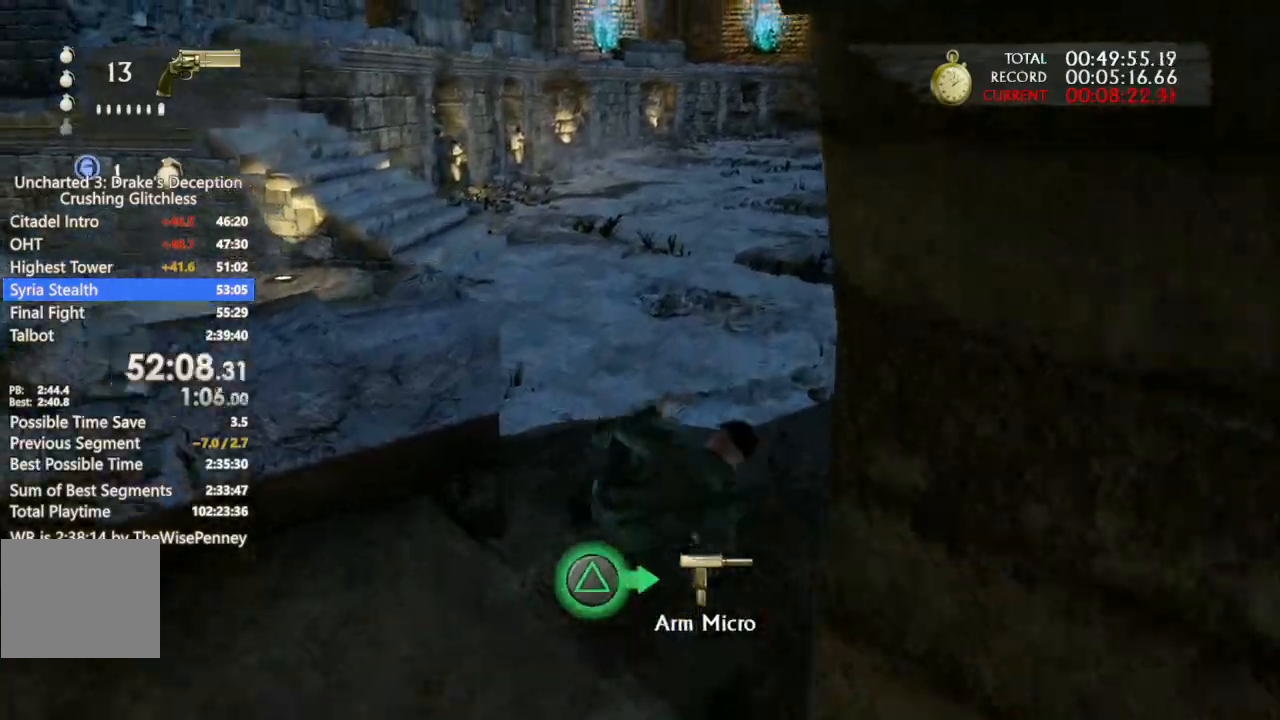
{"dt_ms": 500, "buttons": ["CROSS"], "left_stick": "up-left", "right_stick": "center", "events": [[333, "CROSS", "down"]]}
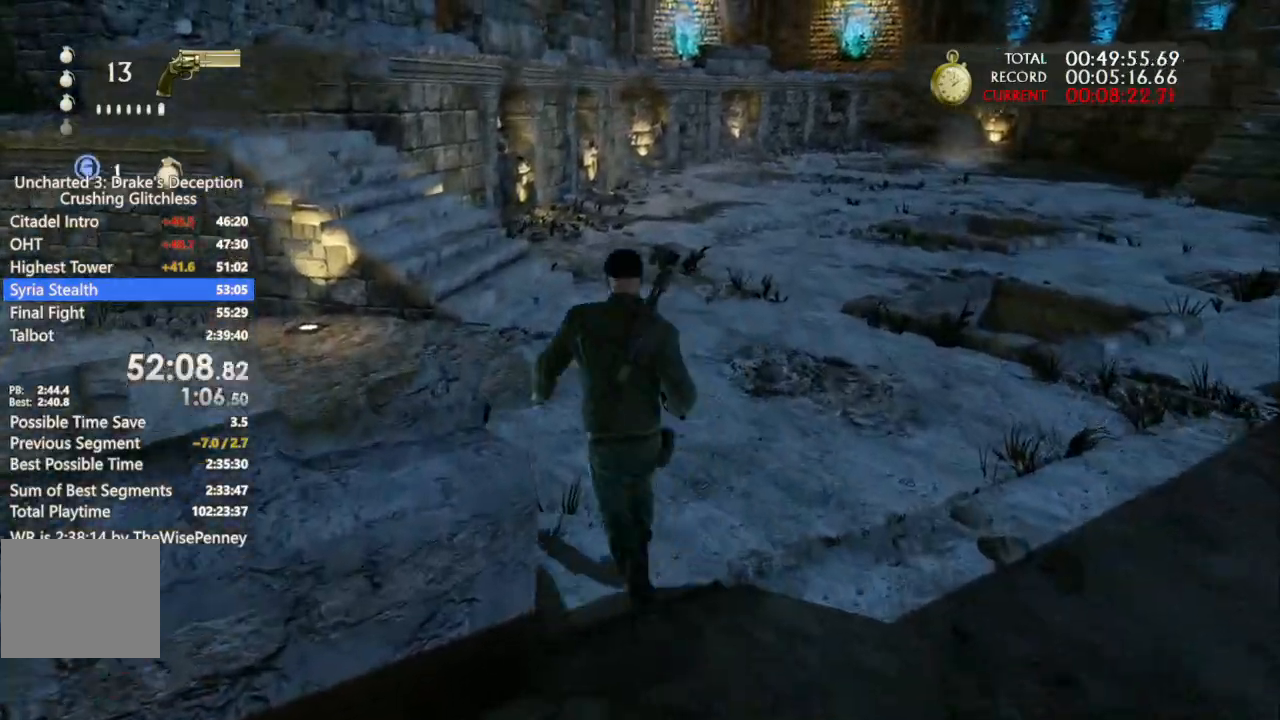
{"dt_ms": 500, "buttons": ["CROSS"], "left_stick": "up", "right_stick": "center", "events": [[233, "left_stick", "up"]]}
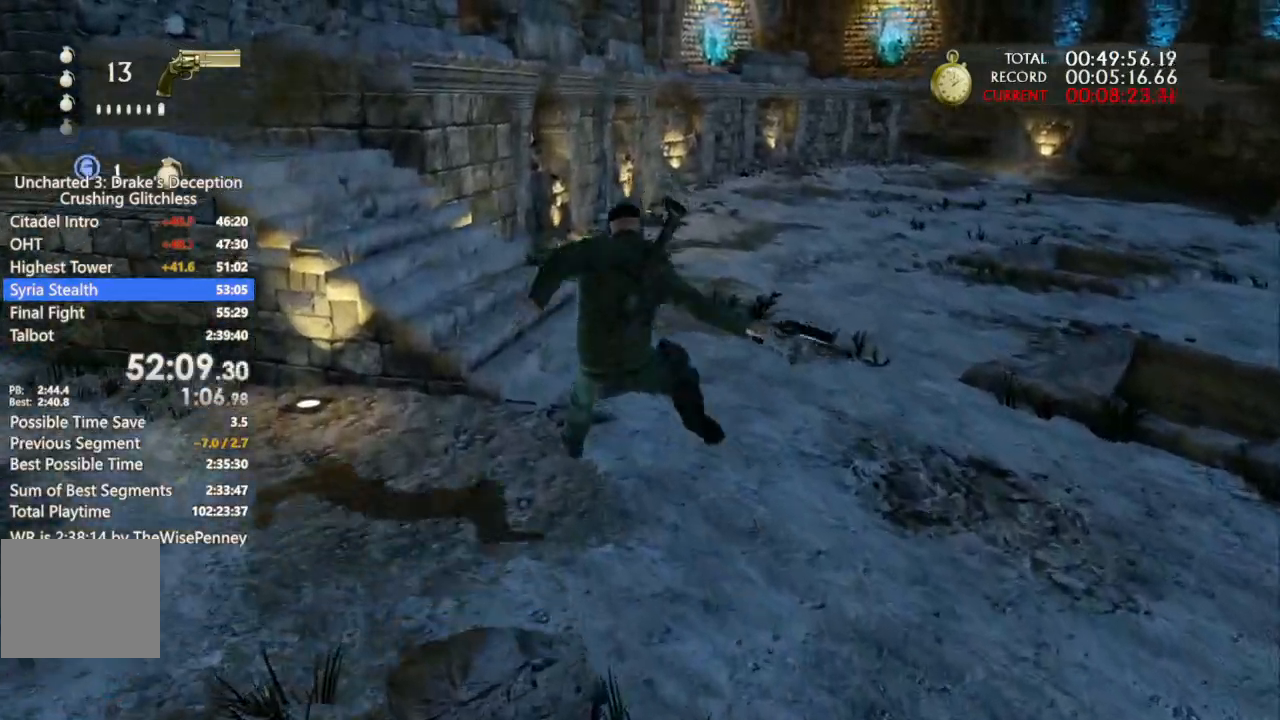
{"dt_ms": 500, "buttons": ["CROSS"], "left_stick": "up", "right_stick": "center", "events": []}